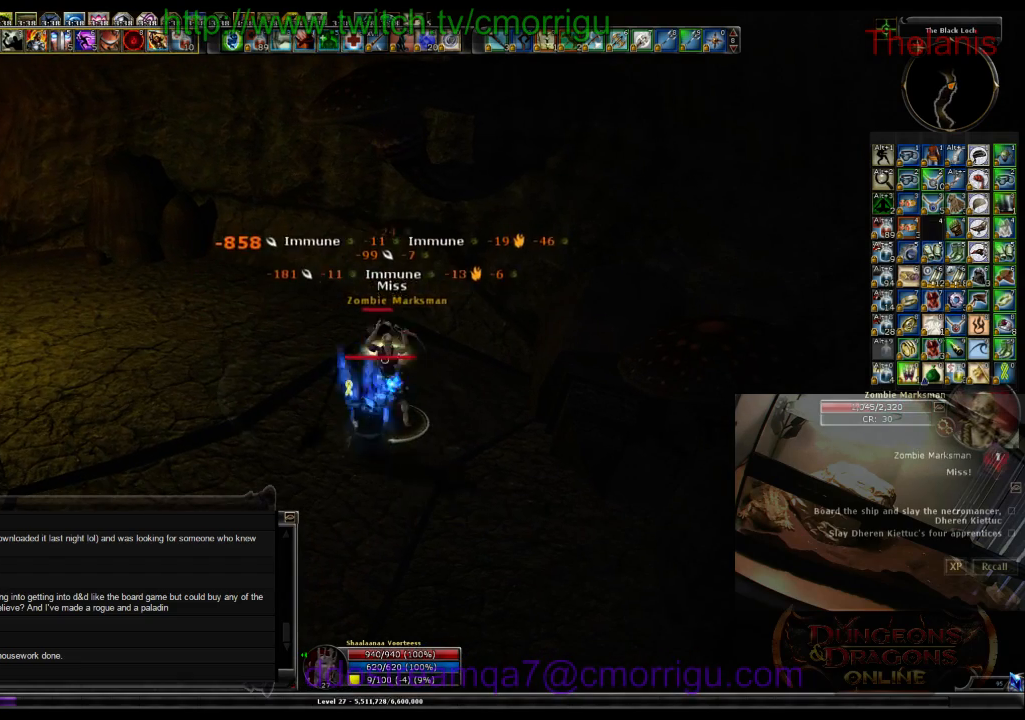
Gameplay with keyboard; each line is a JSON object with the keys held at the frame after it. "events" lists presses ("down") and releases ("up") of ".", "/", "0", "1", "2", "3", "4", "5", "6", "7", "8", "9", "a", "b", "backslash", "backspace", "c", "caps_lock", "comma", "ctrl_l", "ctrl_r", "d", "e", "equals", "escape", "f", "f1", "f10", "f11", "f12", "f2", "f3", "f4", "f5", "f6", "f7", "f8", "f9", "g", "h", "i", "j", "k", "l", "lbracket", "m", "minus", "n", "o", "p", "q", "quote", "r", "rbracket", "return", "s", "semicolon", "shift_l", "shift_r", "space", "t", "tab", "tilde", "u", "v", "w", "x", "y" and "z" between this image and that frame as [ms after this image, input, new state], when the widget could be followed in between. No other keys are recorded. Mouse input is not recorded.
{"keys": [], "events": []}
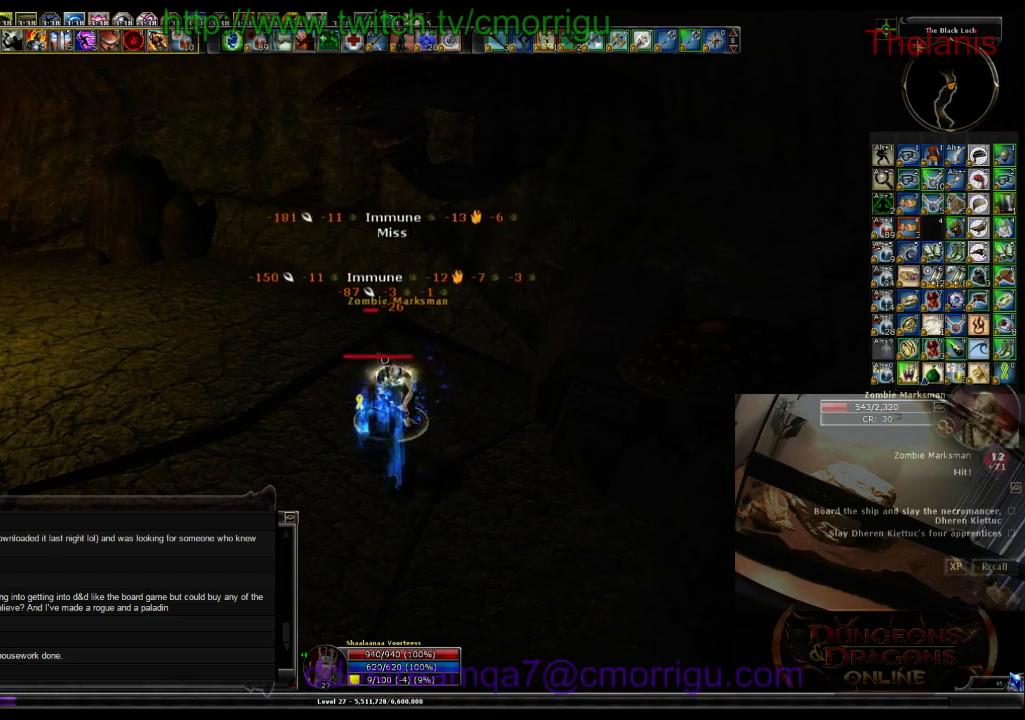
{"keys": [], "events": []}
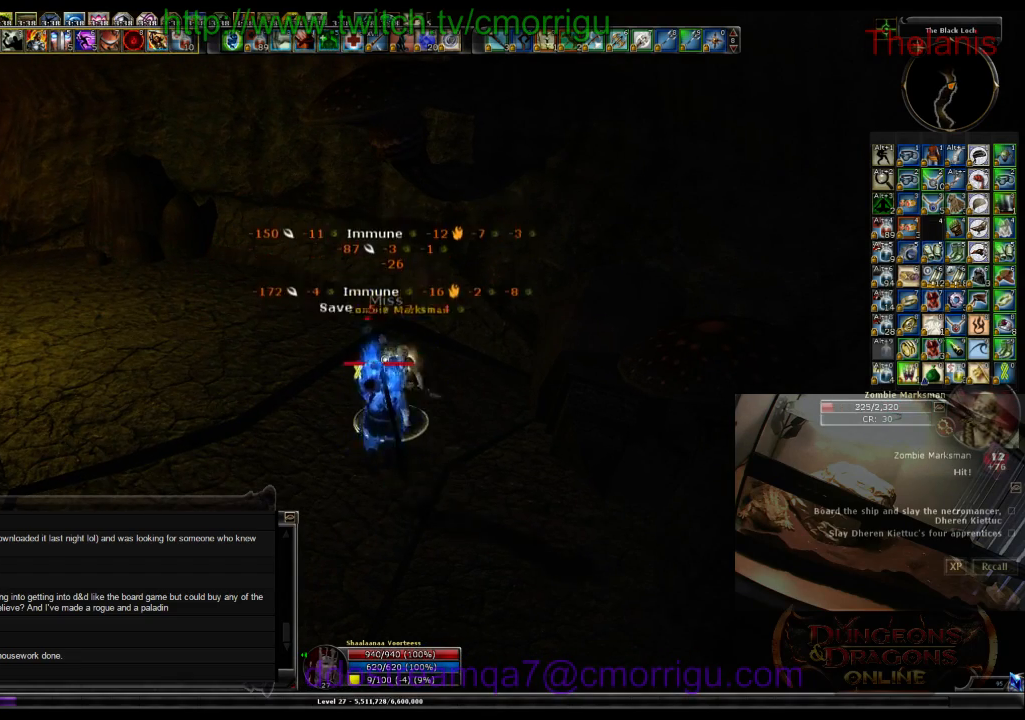
{"keys": [], "events": []}
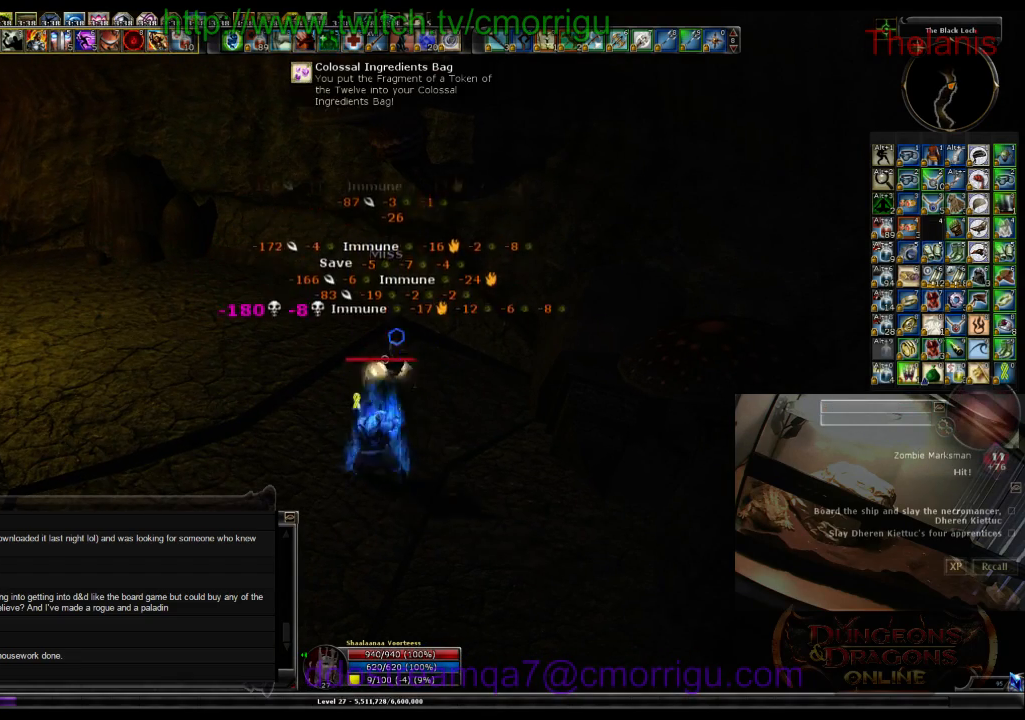
{"keys": ["w"], "events": [[133, "d", "down"], [200, "w", "down"], [367, "d", "up"]]}
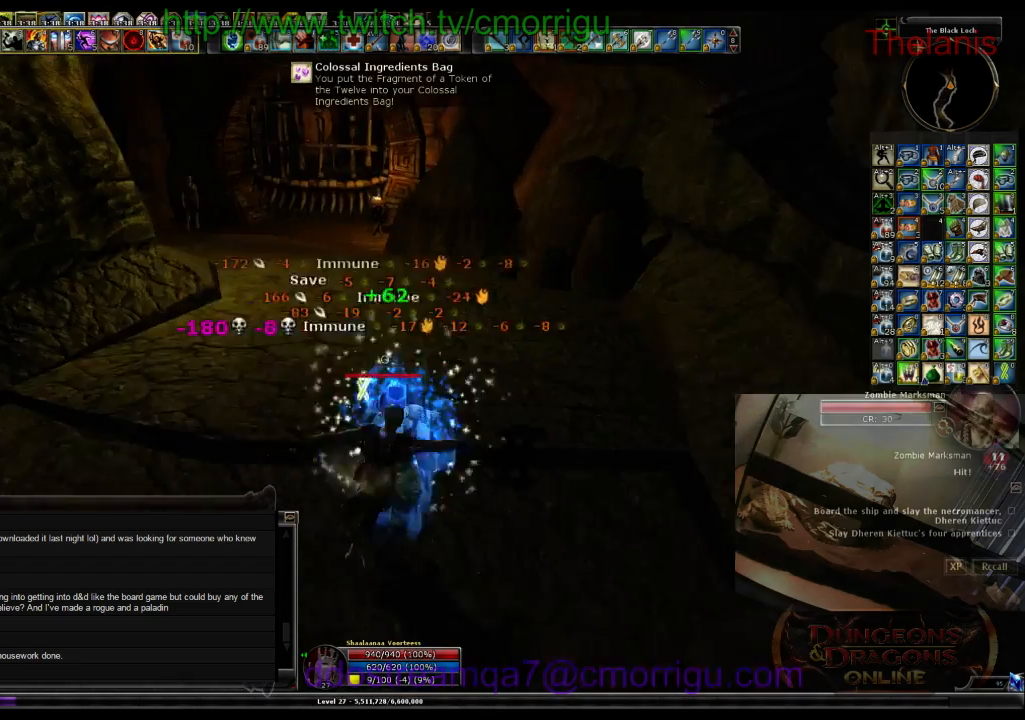
{"keys": ["w"], "events": []}
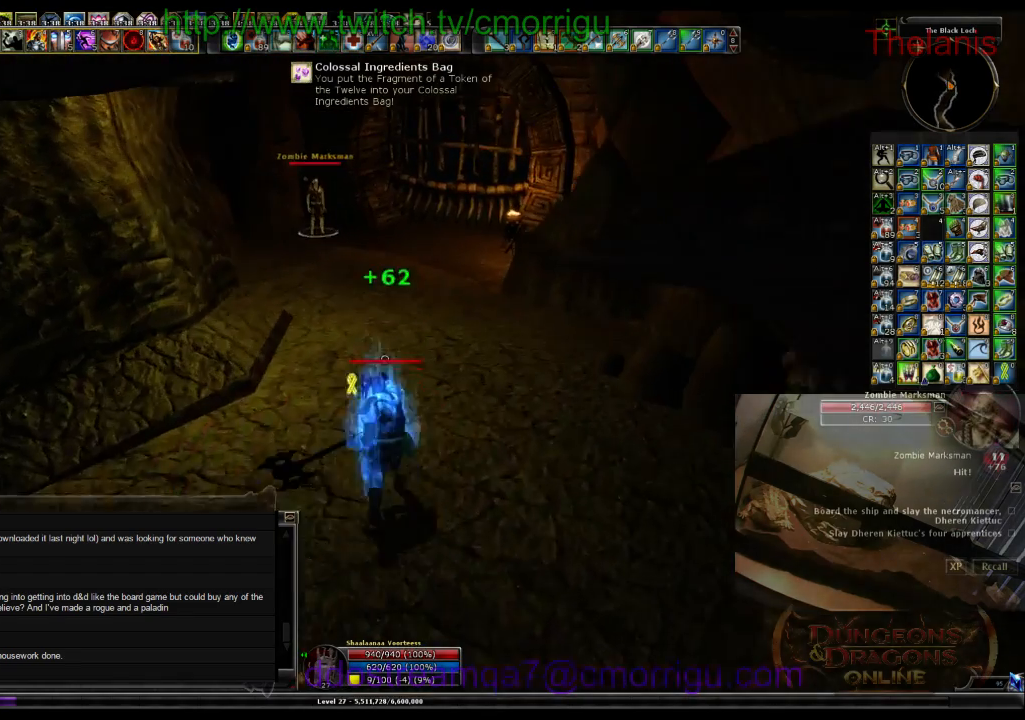
{"keys": ["w"], "events": []}
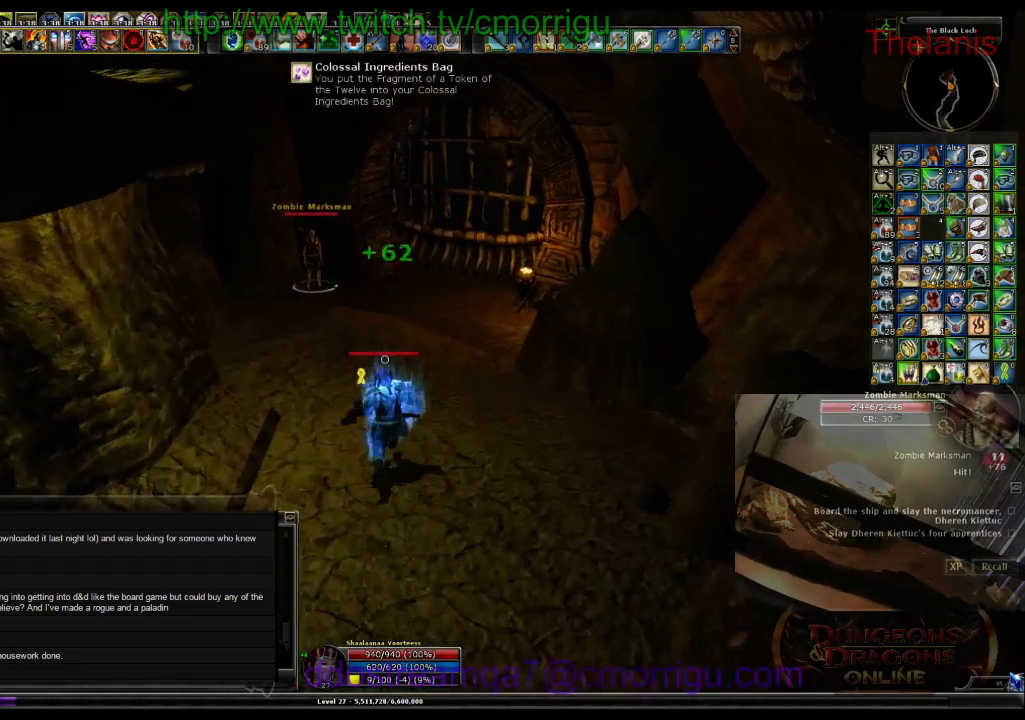
{"keys": ["w"], "events": []}
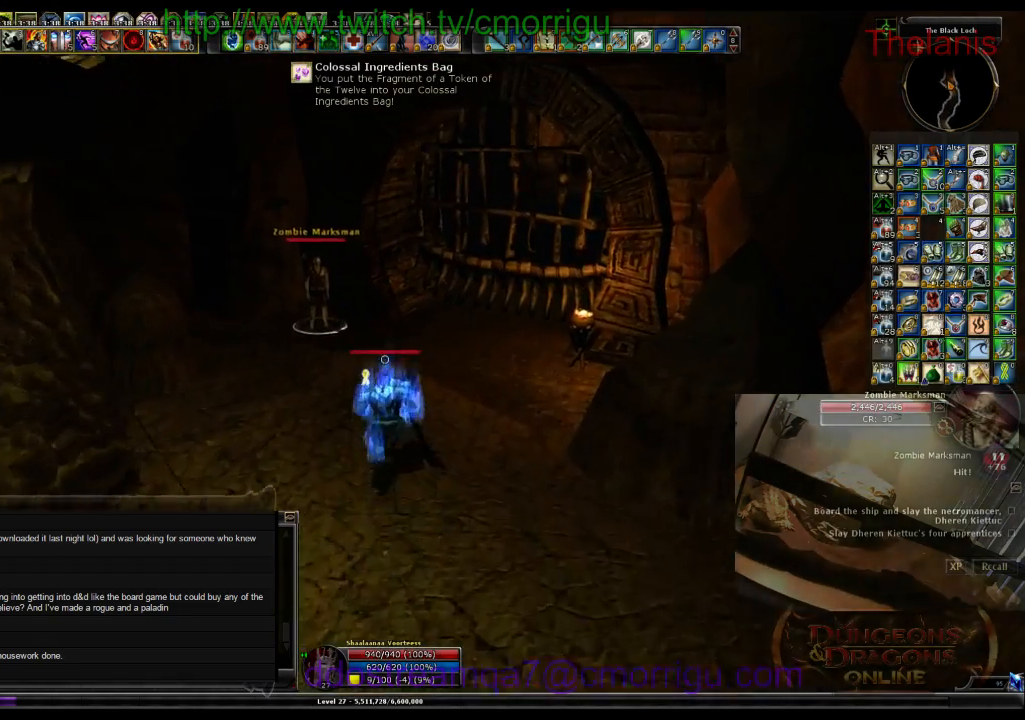
{"keys": ["w"], "events": []}
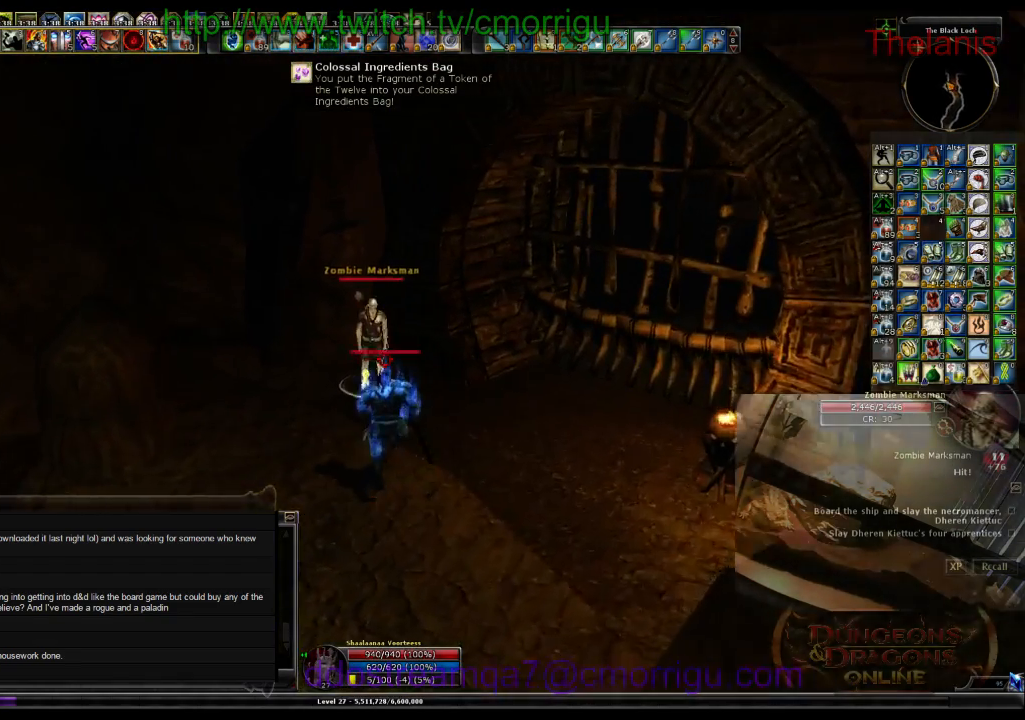
{"keys": [], "events": [[100, "3", "down"], [167, "w", "up"], [367, "3", "up"]]}
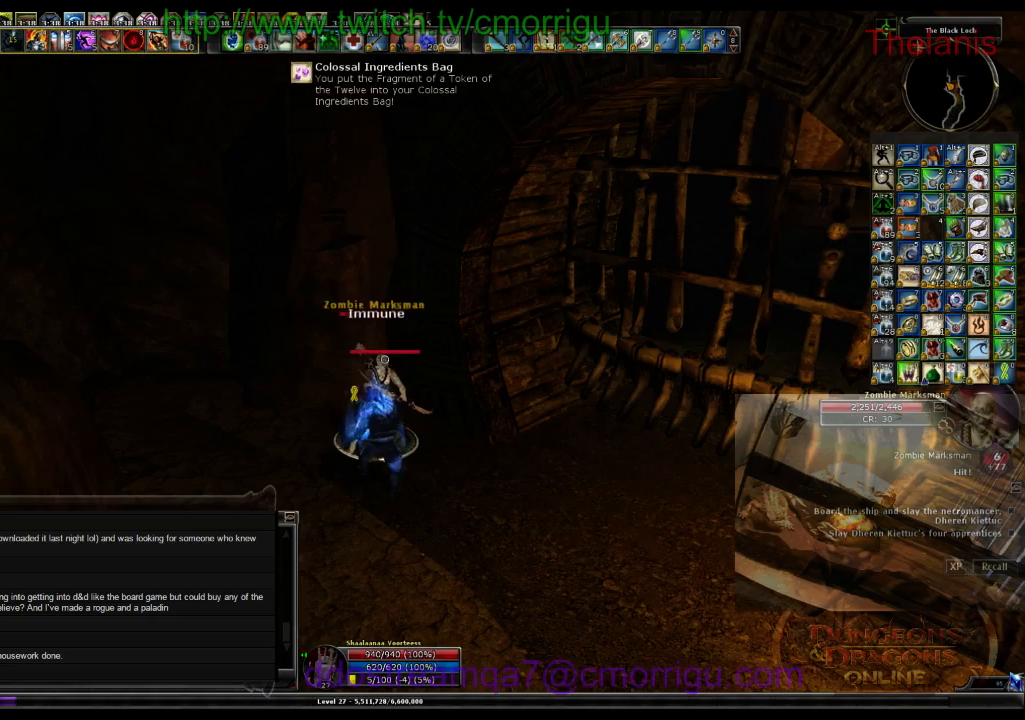
{"keys": [], "events": []}
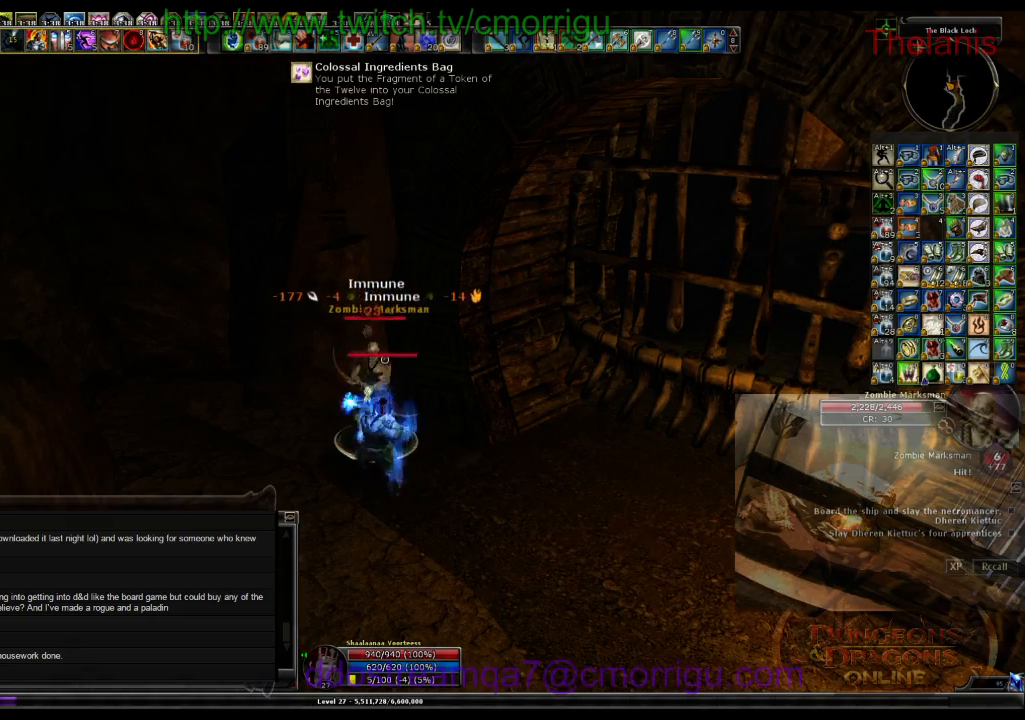
{"keys": [], "events": [[100, "1", "down"], [300, "1", "up"]]}
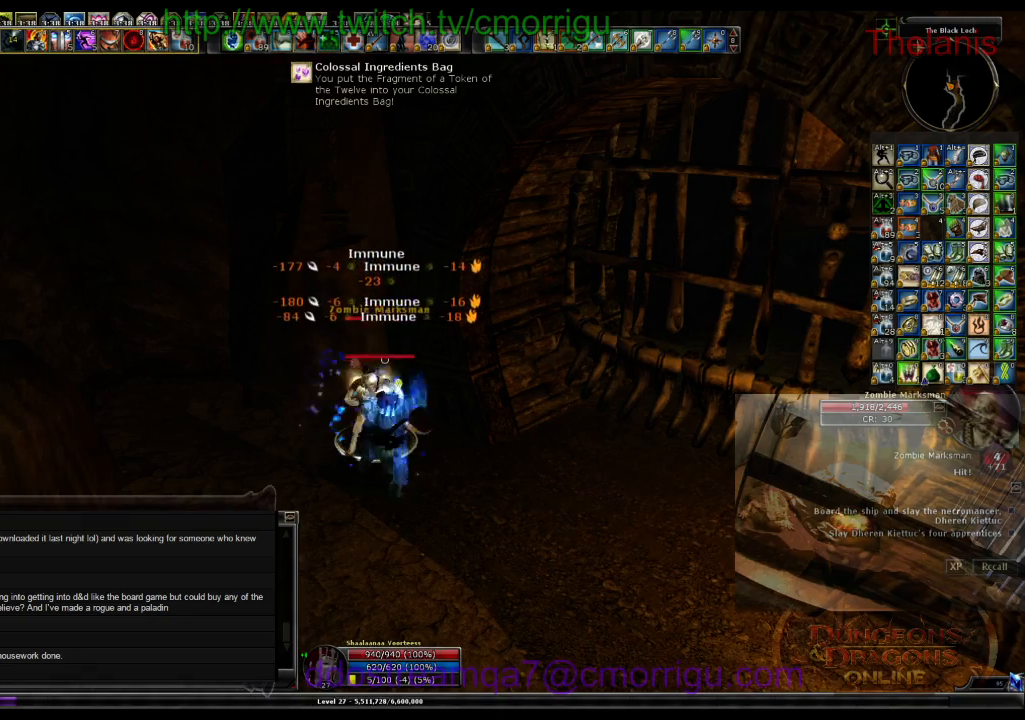
{"keys": [], "events": [[133, "2", "down"], [300, "2", "up"]]}
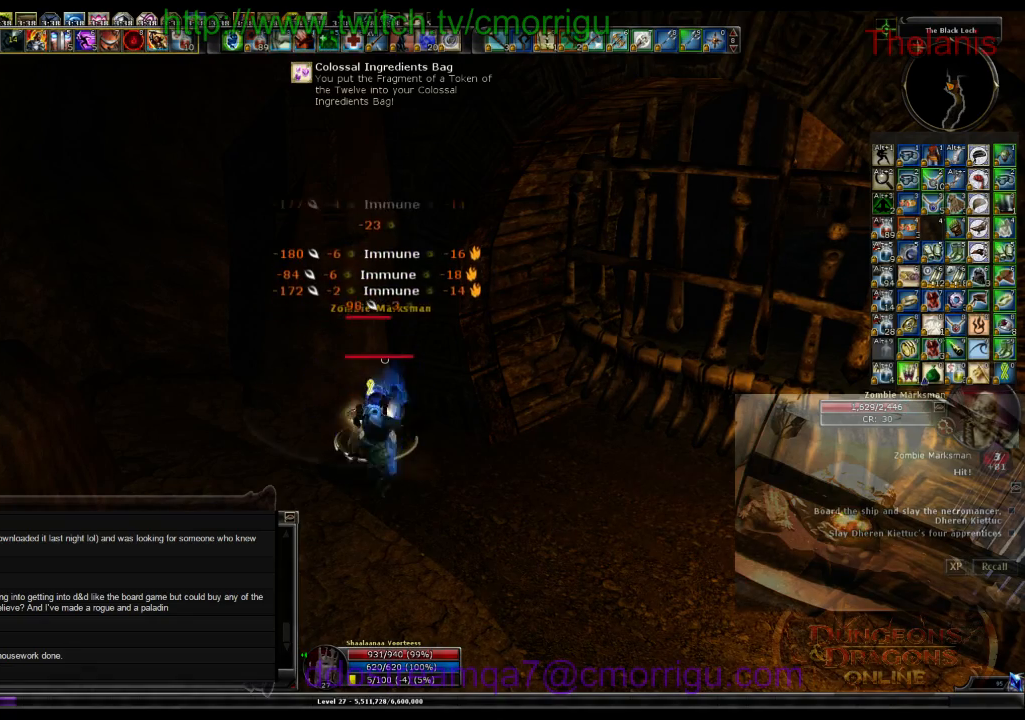
{"keys": [], "events": []}
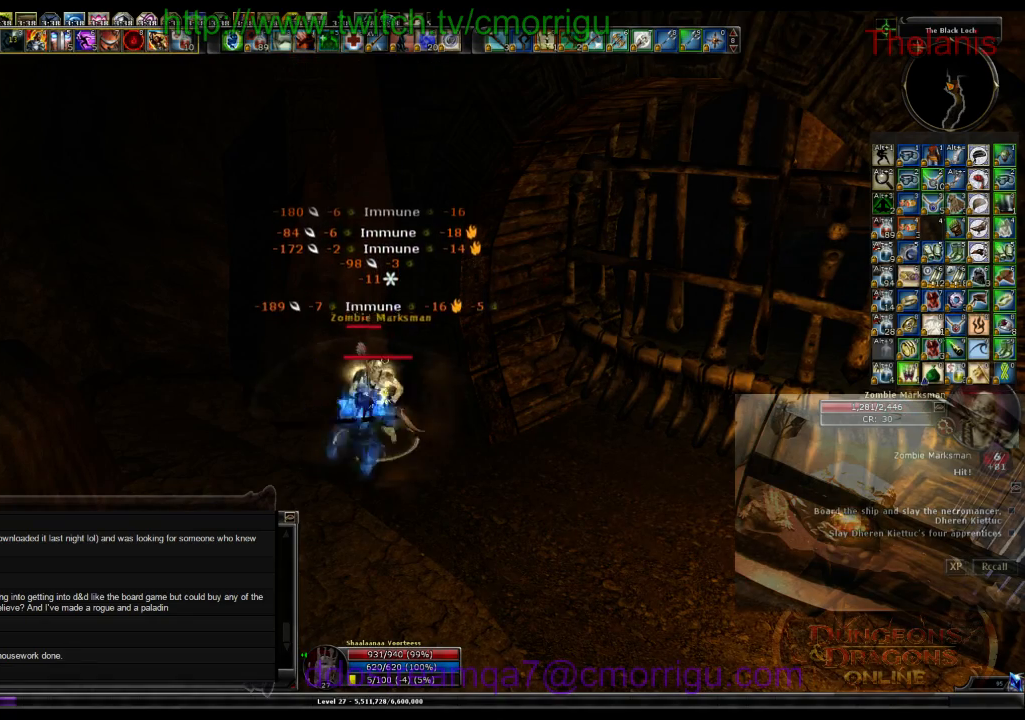
{"keys": [], "events": []}
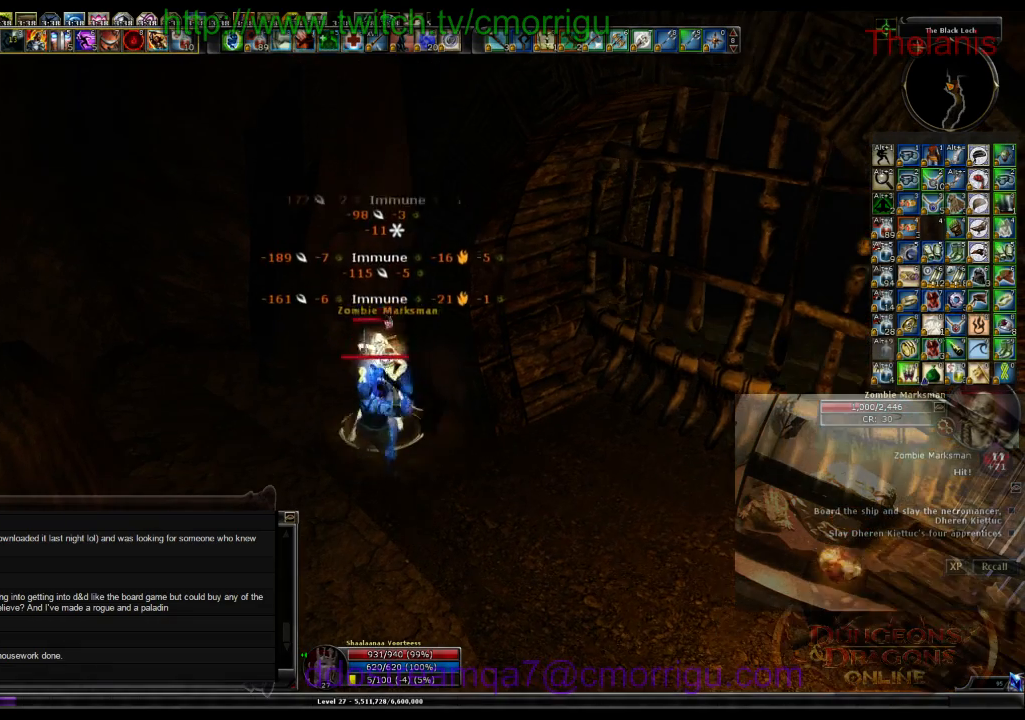
{"keys": [], "events": []}
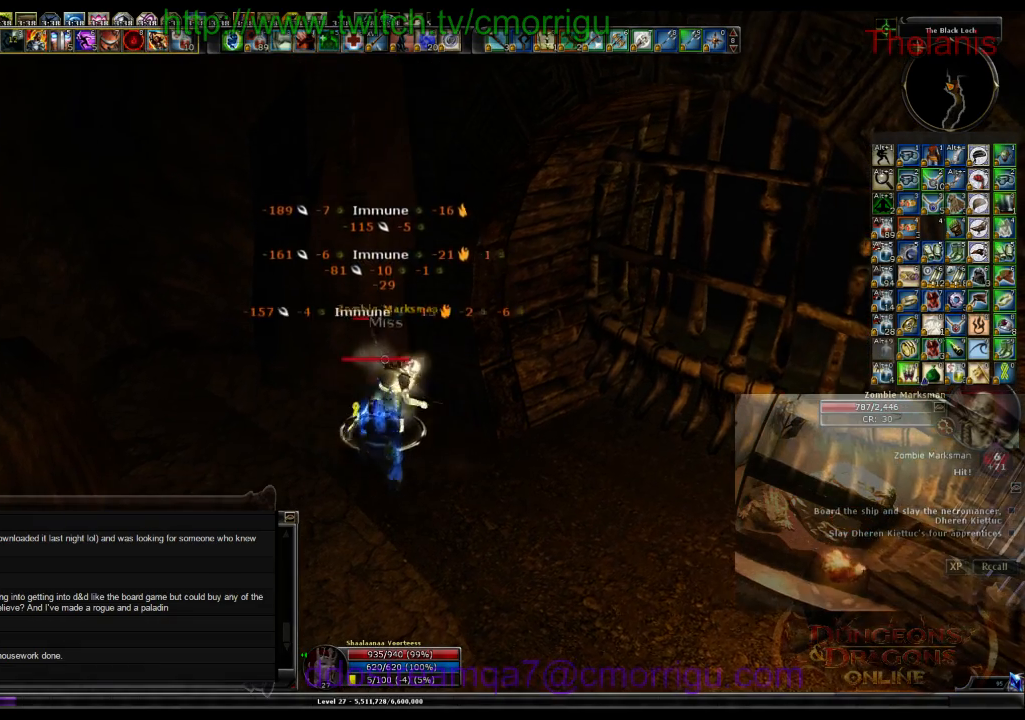
{"keys": [], "events": []}
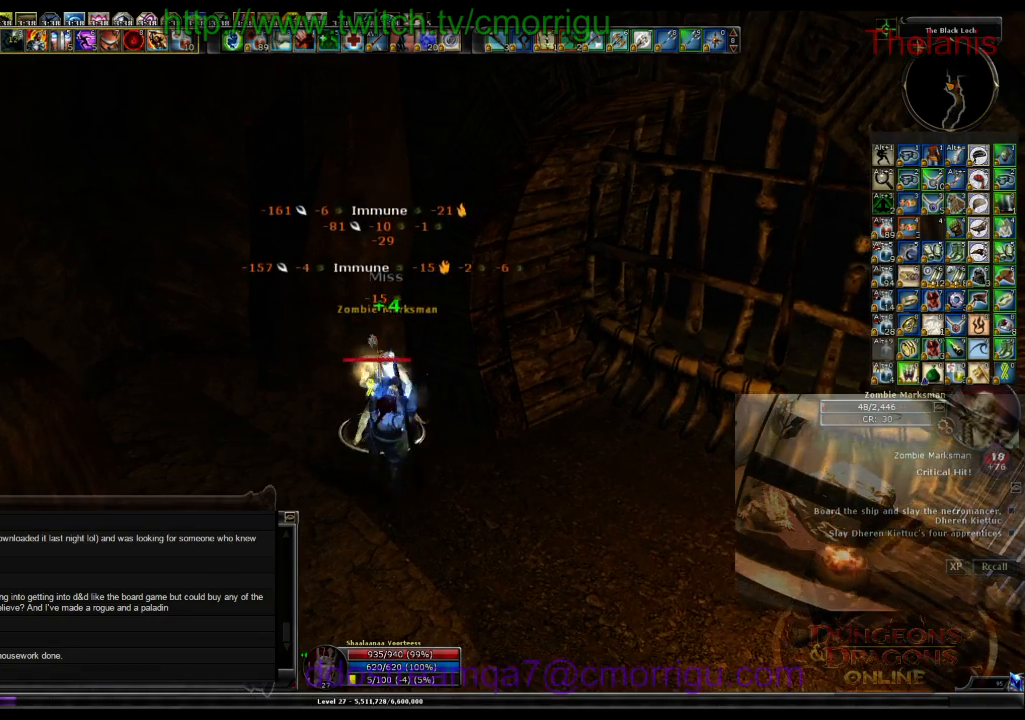
{"keys": [], "events": []}
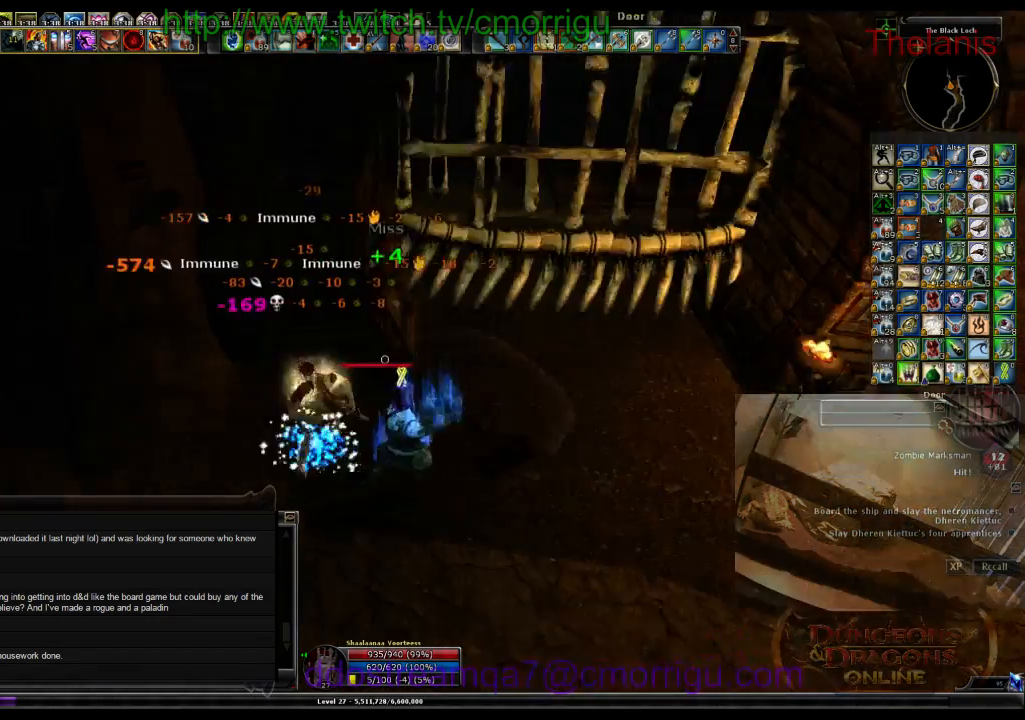
{"keys": ["d", "w"], "events": [[300, "d", "down"], [367, "w", "down"]]}
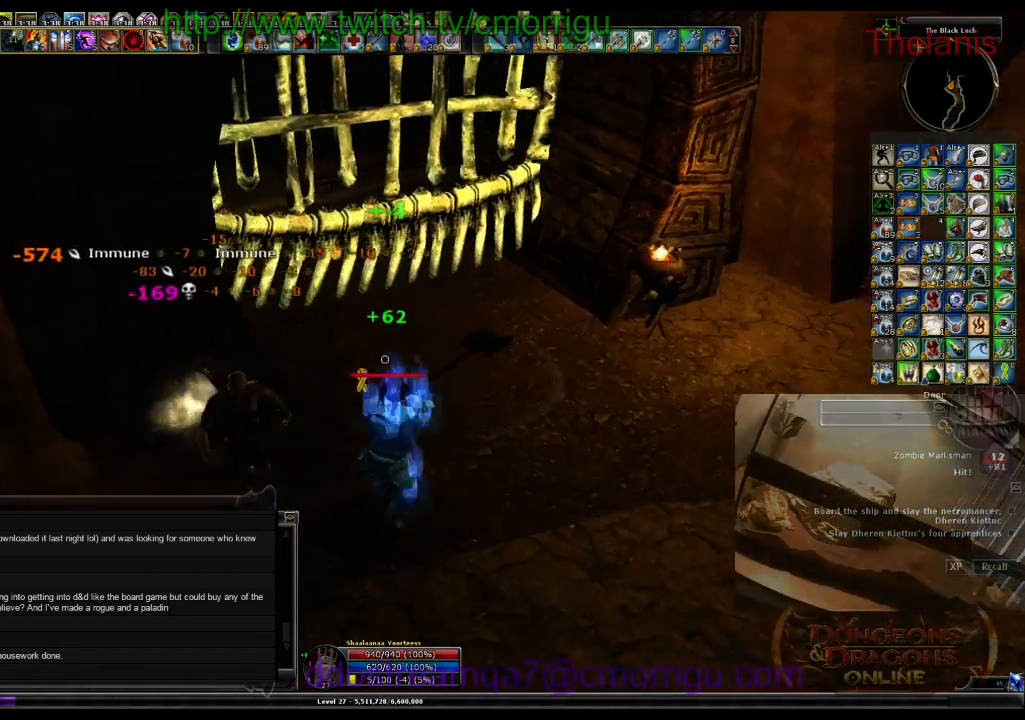
{"keys": [], "events": [[67, "d", "up"], [267, "w", "up"]]}
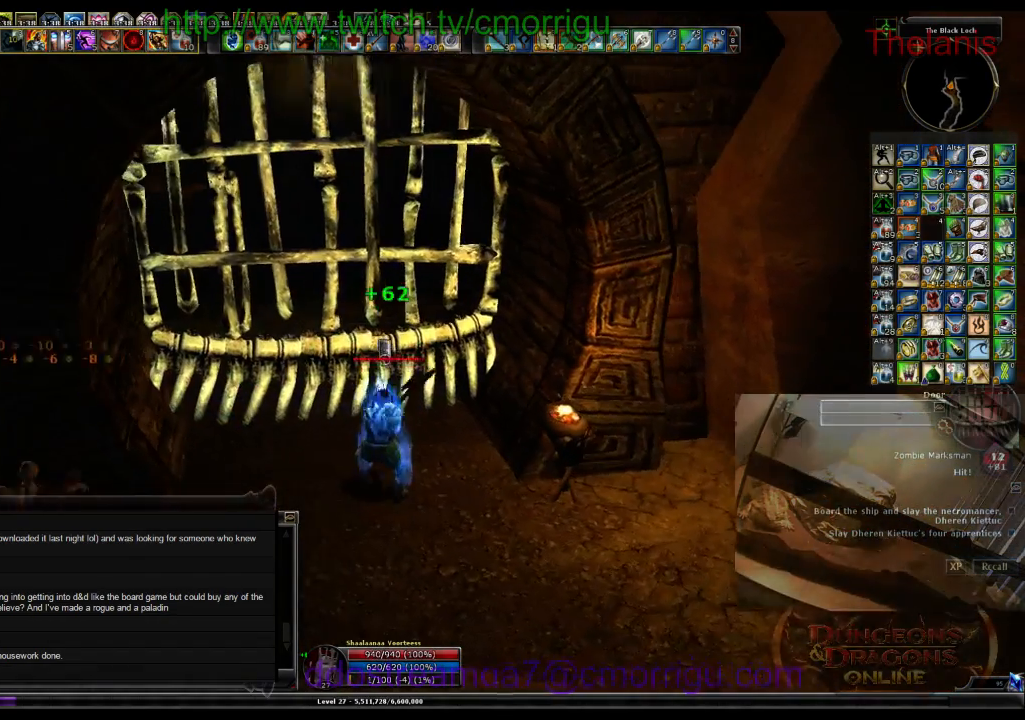
{"keys": [], "events": []}
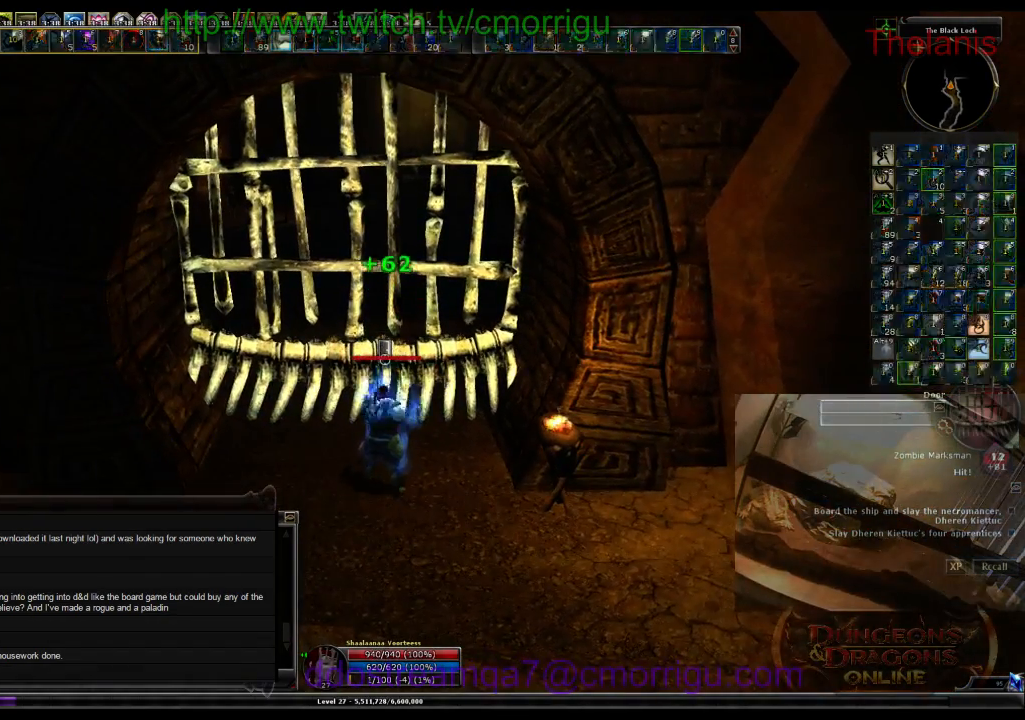
{"keys": [], "events": []}
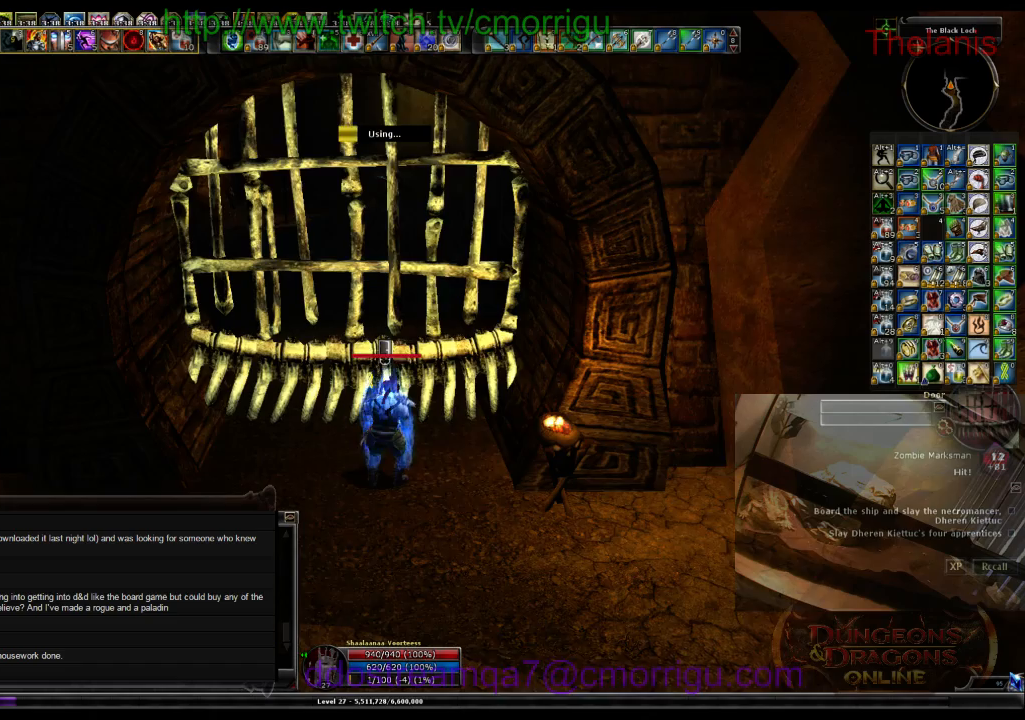
{"keys": [], "events": []}
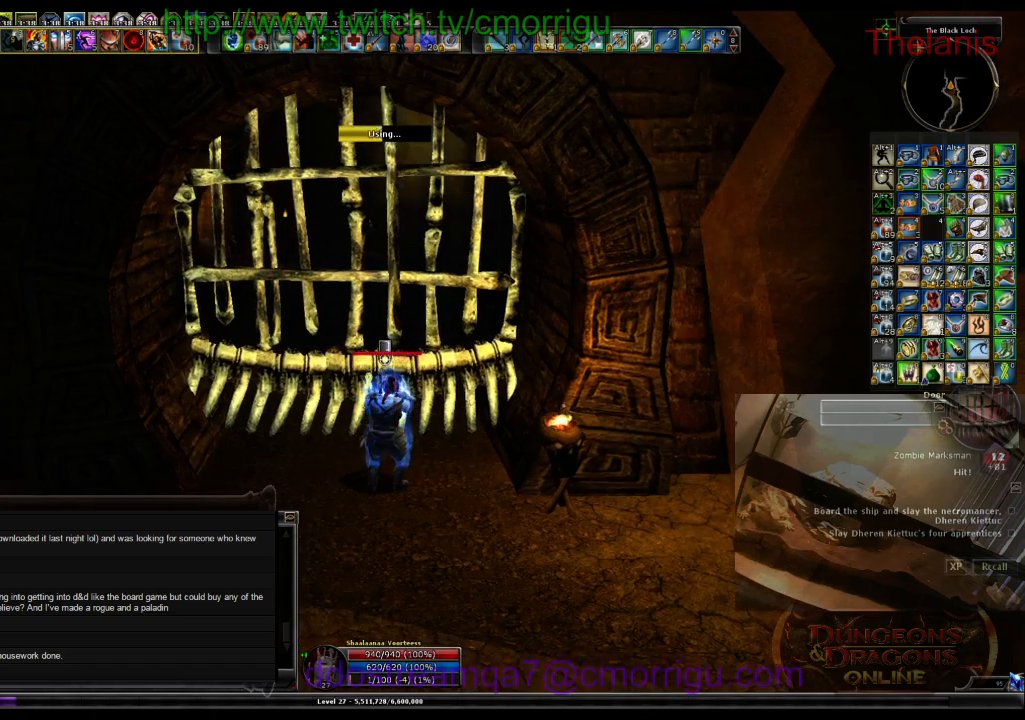
{"keys": [], "events": []}
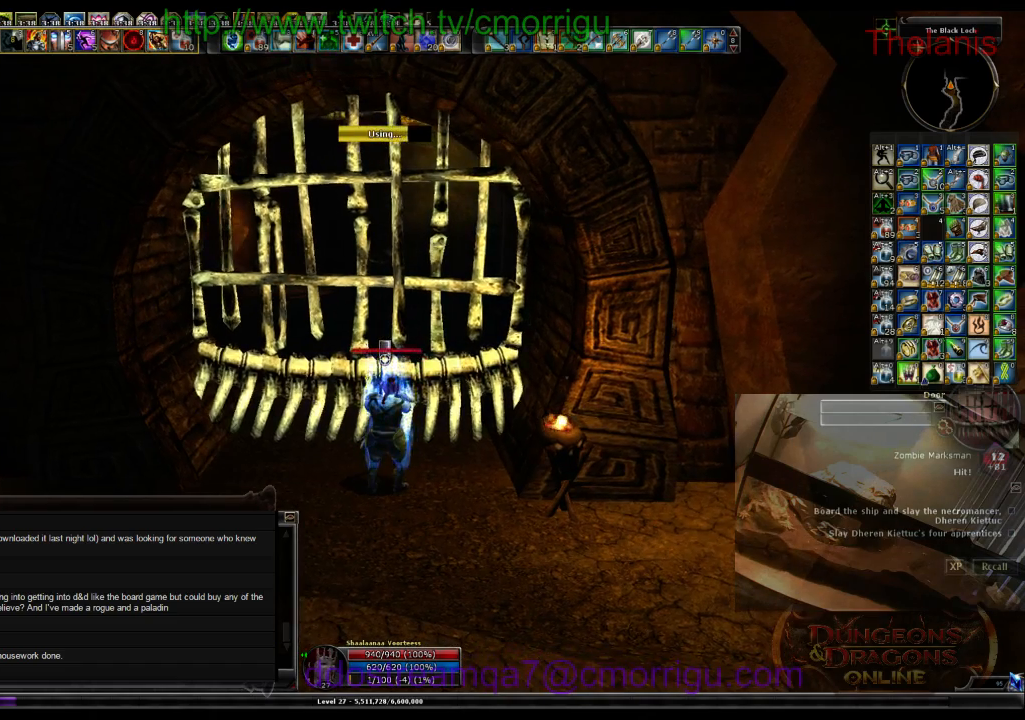
{"keys": [], "events": []}
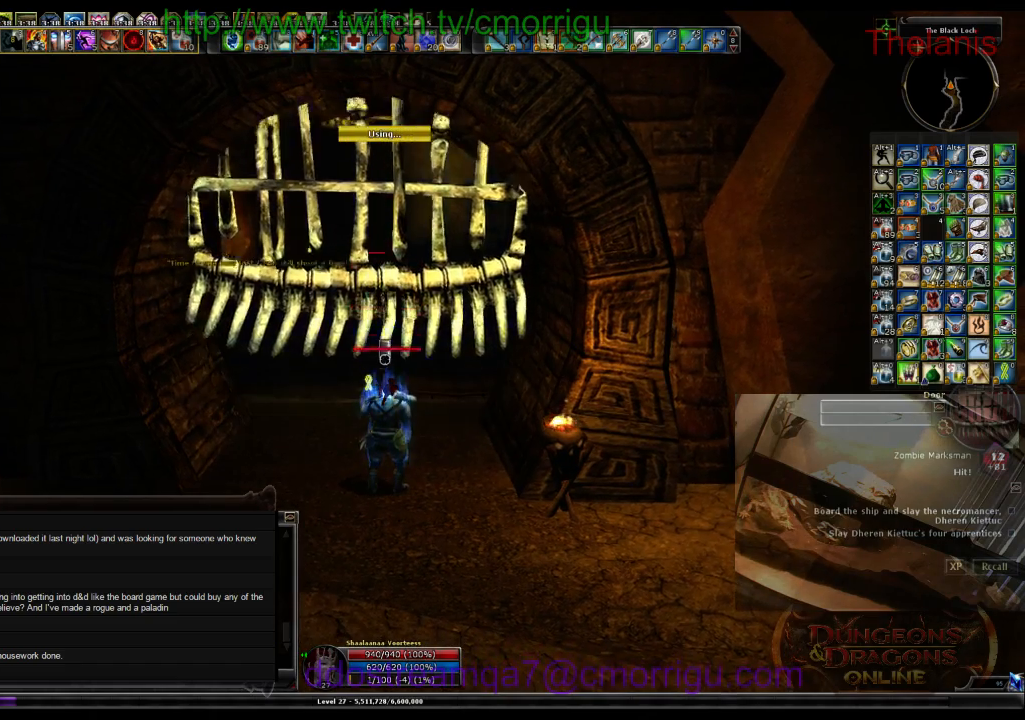
{"keys": ["d", "w"], "events": [[233, "w", "down"], [467, "d", "down"]]}
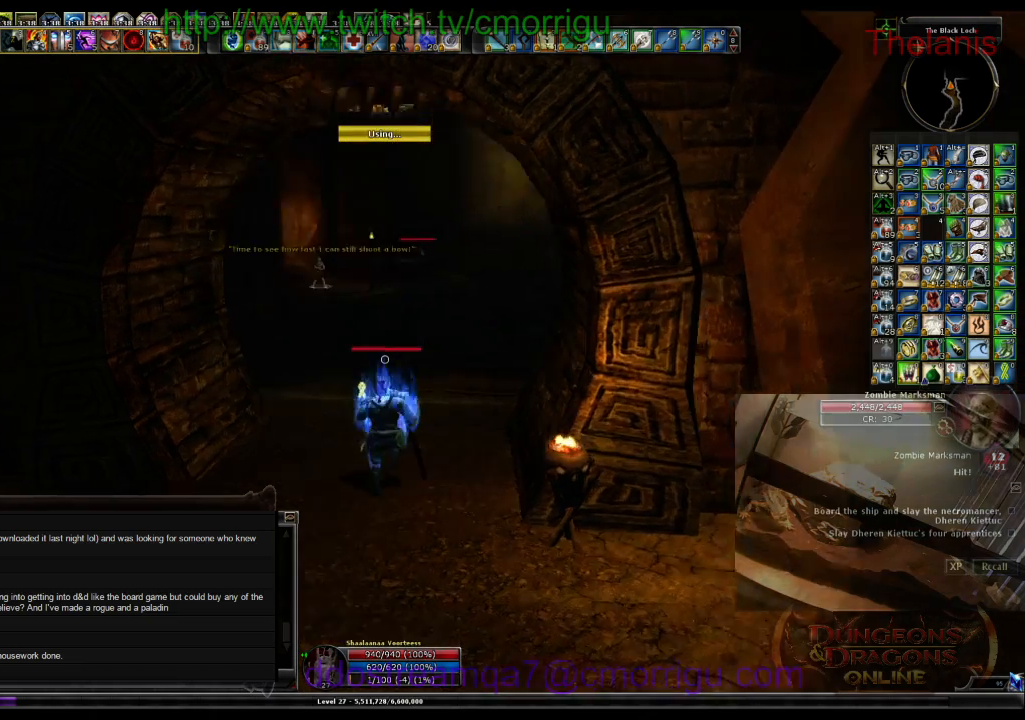
{"keys": [], "events": [[333, "d", "up"], [367, "w", "up"]]}
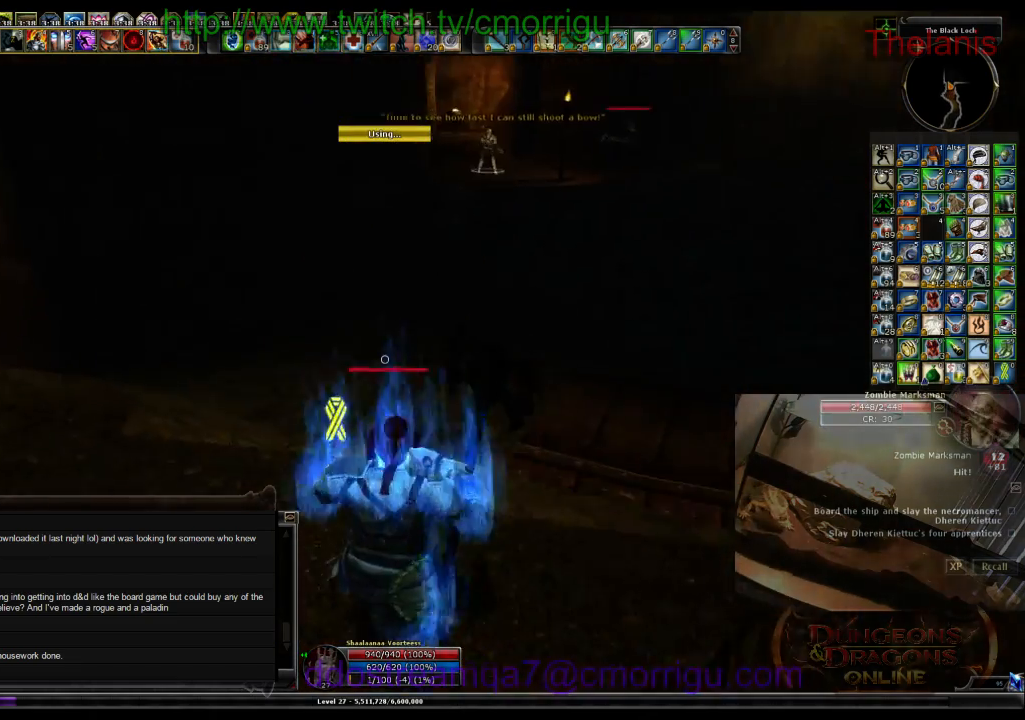
{"keys": ["w"], "events": [[133, "w", "down"]]}
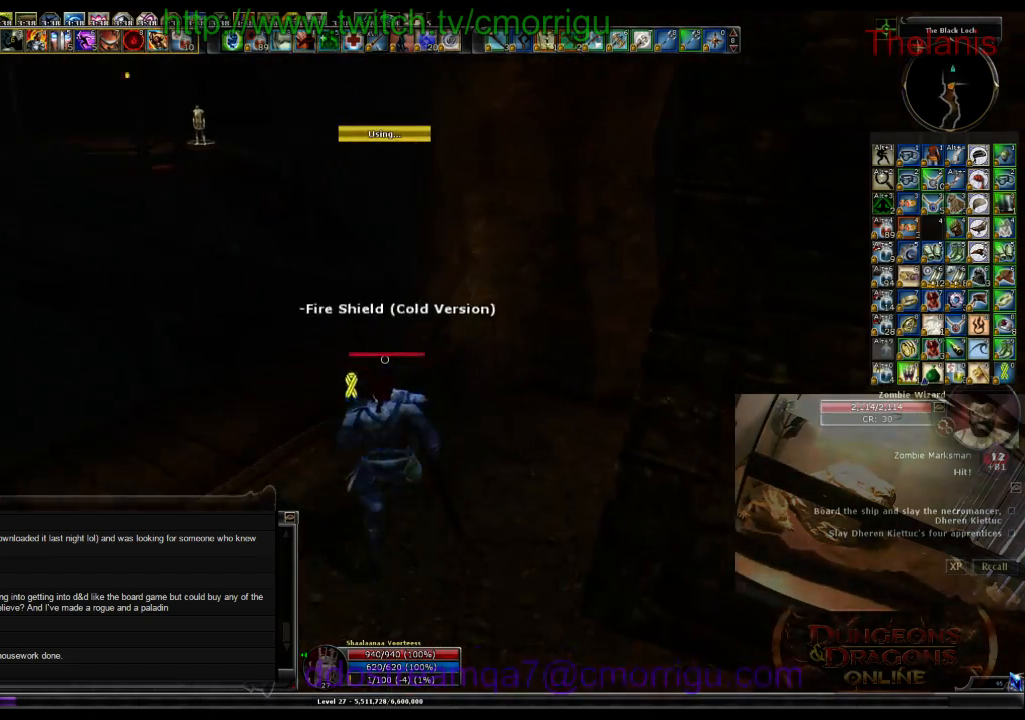
{"keys": ["w"], "events": []}
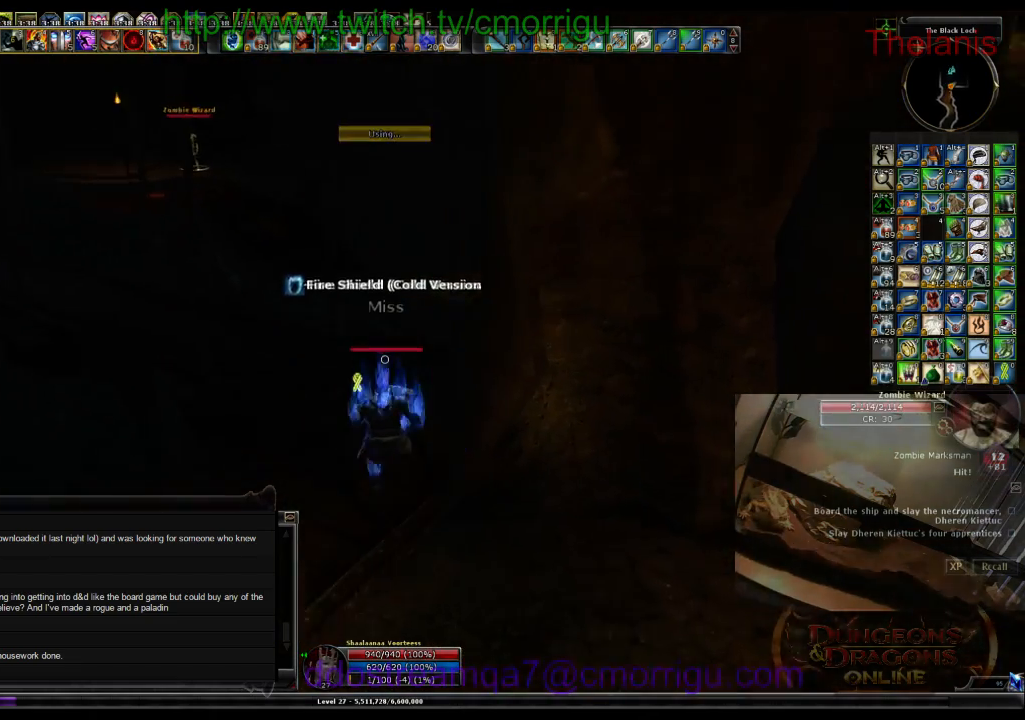
{"keys": ["w"], "events": []}